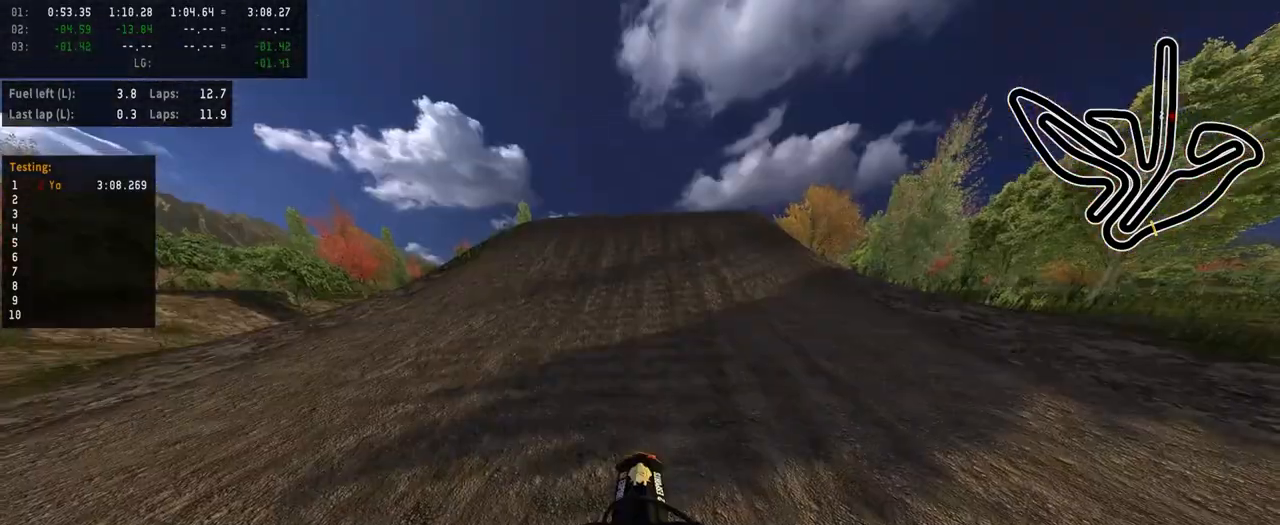
Gameplay with a controller (PlayStation layout); each line is a JSON object with the inputs held at the frame after it. "events" lists button and stick changes between this image and that frame as [ms after this image, input, new state], when the widget could be followed in between.
{"buttons": ["R2"], "left_stick": "center", "right_stick": "up", "events": [[183, "R2", "down"], [350, "right_stick", "up"]]}
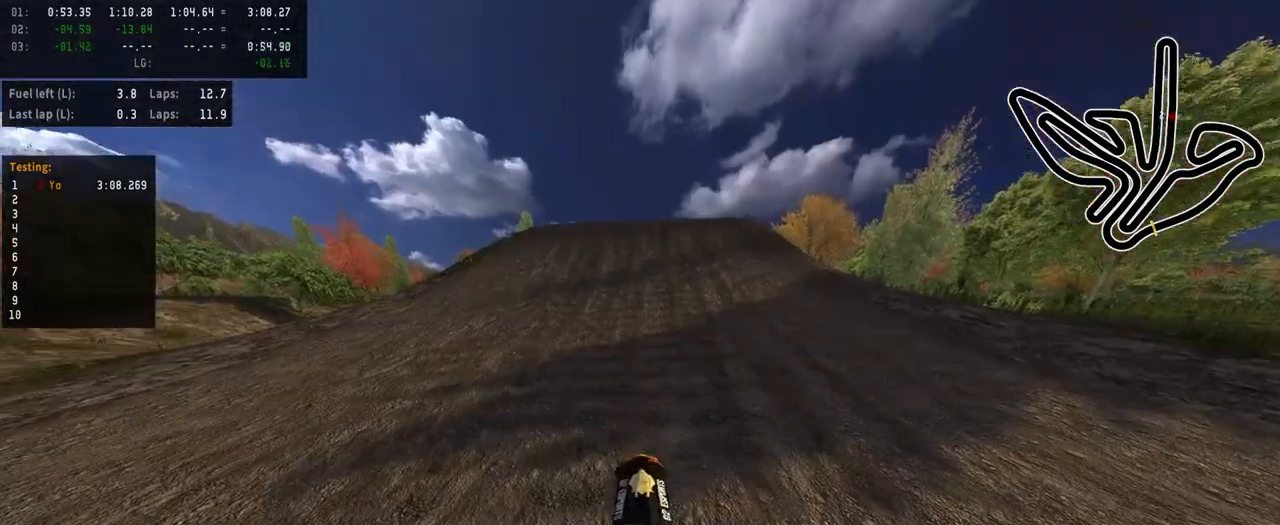
{"buttons": [], "left_stick": "center", "right_stick": "center", "events": [[167, "right_stick", "center"], [267, "TRIANGLE", "down"], [350, "TRIANGLE", "up"], [383, "R2", "up"]]}
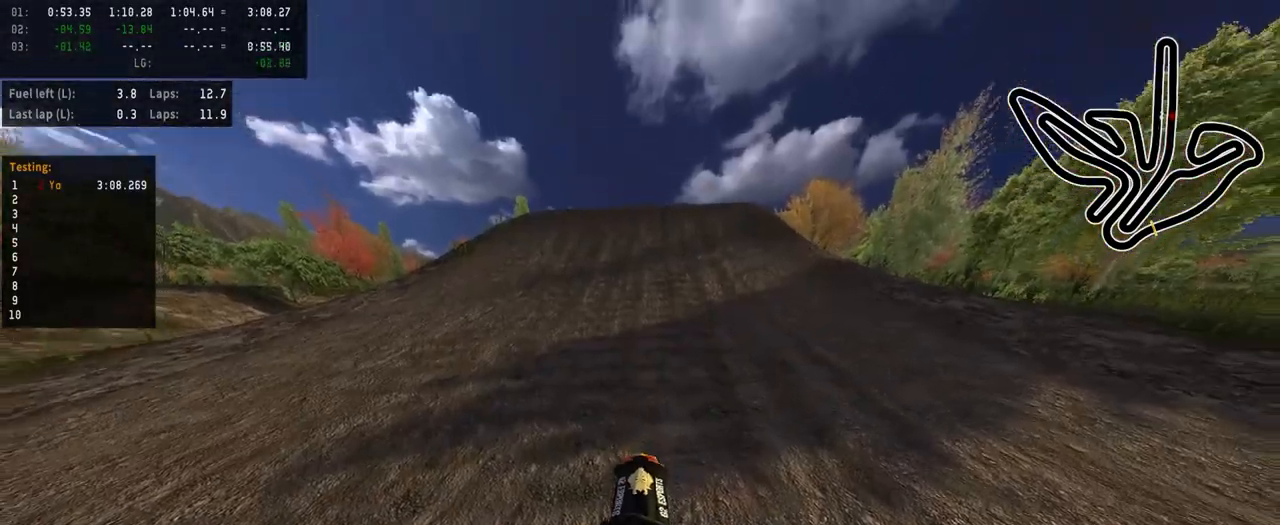
{"buttons": ["R2"], "left_stick": "center", "right_stick": "up", "events": [[17, "R2", "down"], [33, "right_stick", "up"]]}
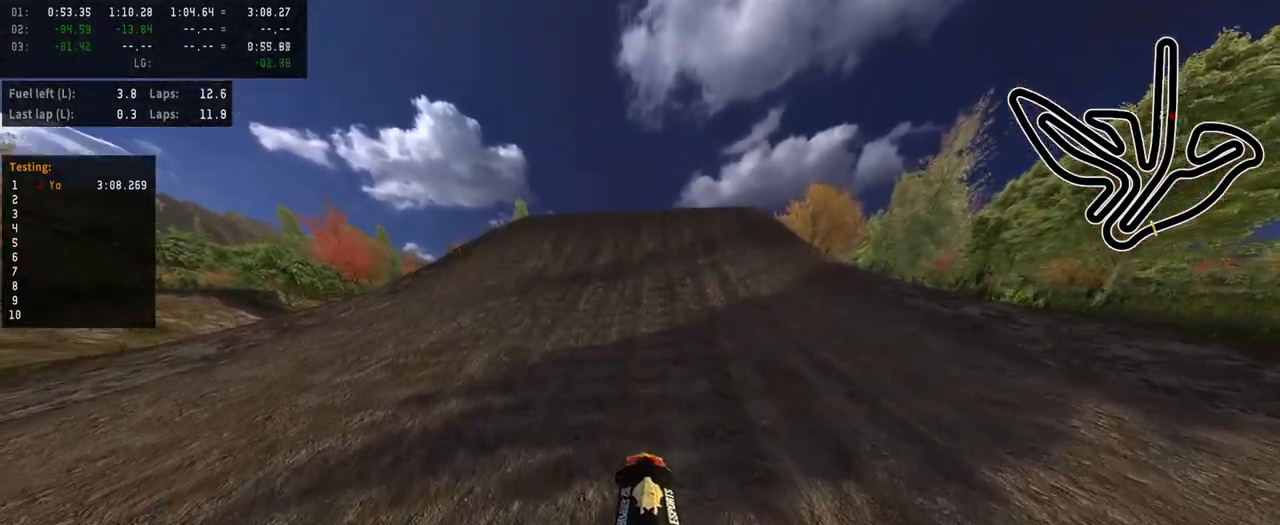
{"buttons": ["R2"], "left_stick": "center", "right_stick": "up", "events": [[33, "R2", "up"], [33, "right_stick", "center"], [67, "R2", "down"], [117, "right_stick", "up"]]}
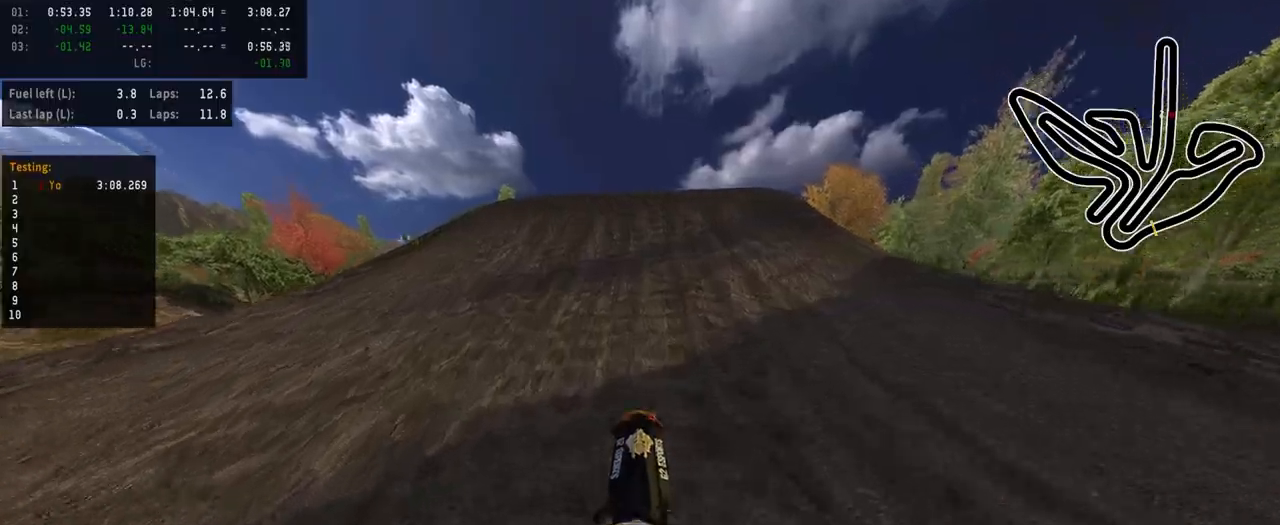
{"buttons": ["R2"], "left_stick": "center", "right_stick": "up", "events": []}
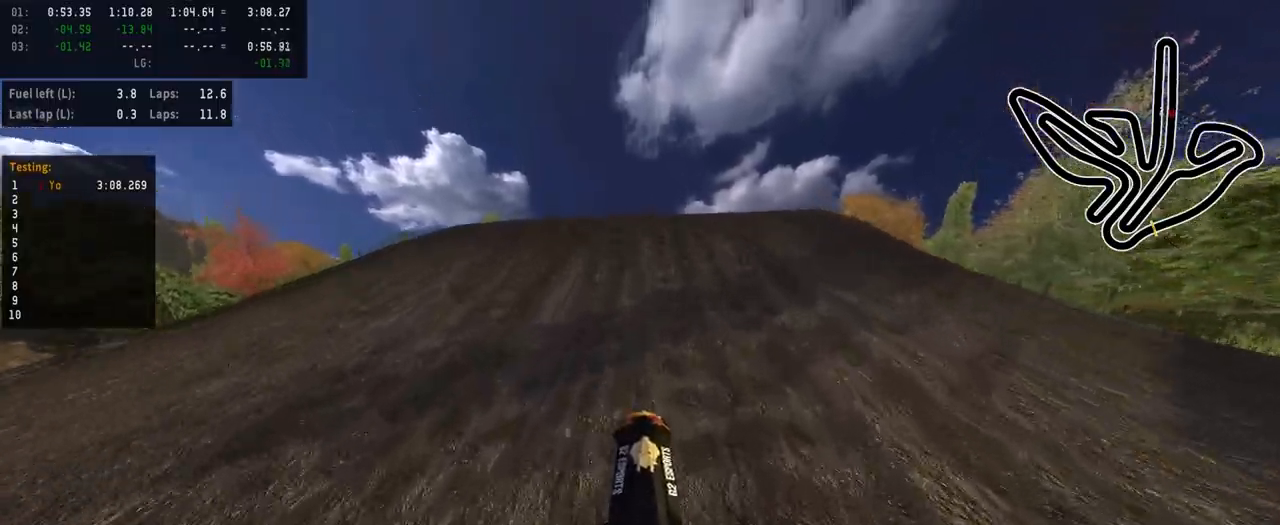
{"buttons": ["R2"], "left_stick": "center", "right_stick": "up", "events": []}
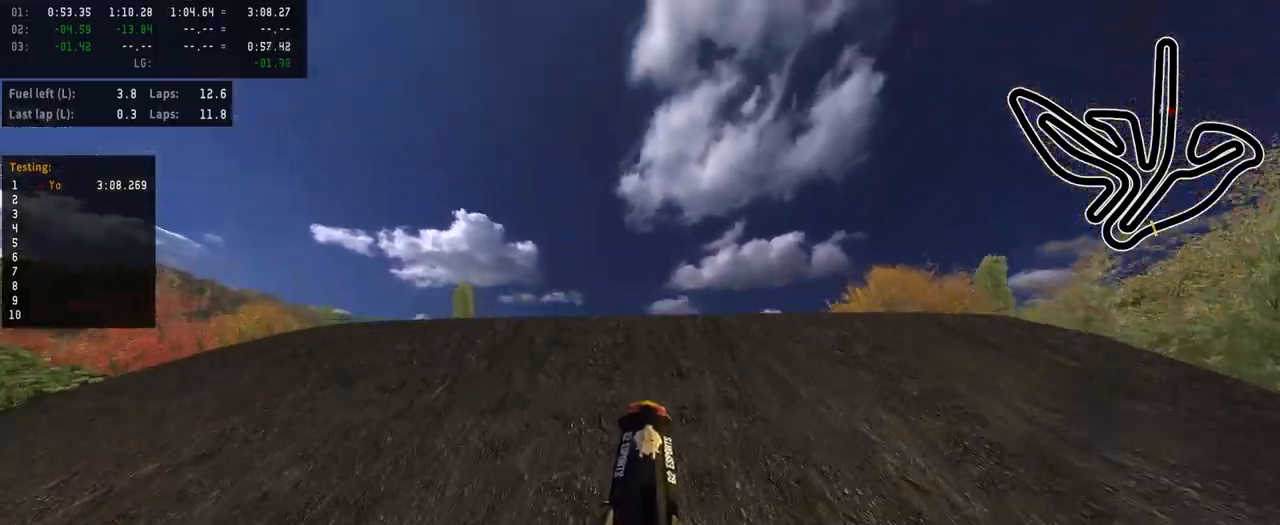
{"buttons": [], "left_stick": "center", "right_stick": "up", "events": [[150, "R2", "up"], [350, "R3", "down"], [433, "R3", "up"]]}
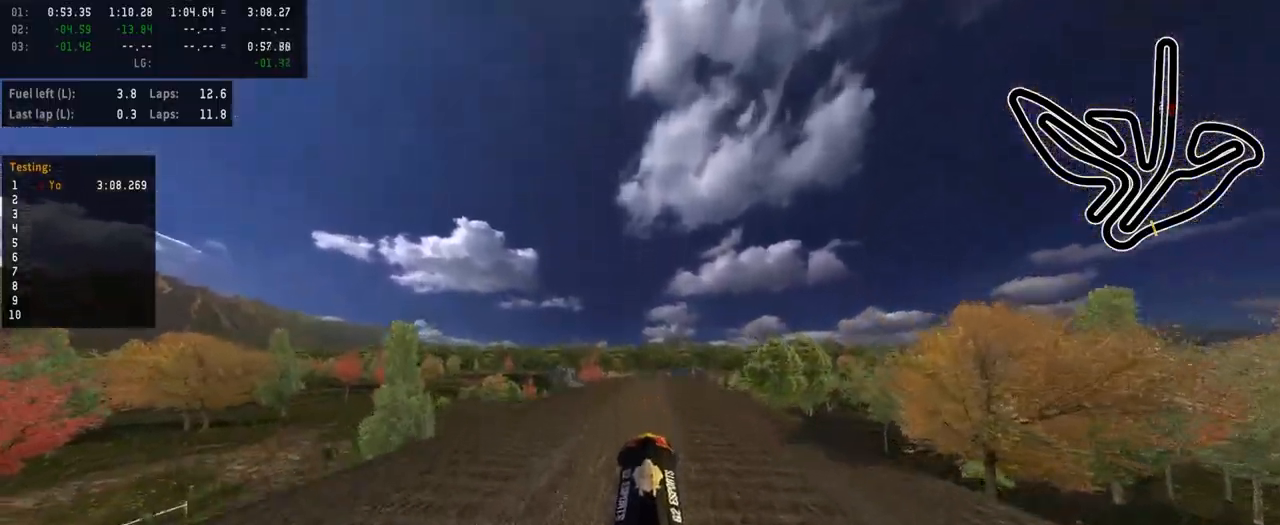
{"buttons": ["R2"], "left_stick": "center", "right_stick": "up", "events": [[17, "right_stick", "center"], [200, "right_stick", "up"], [333, "R2", "down"]]}
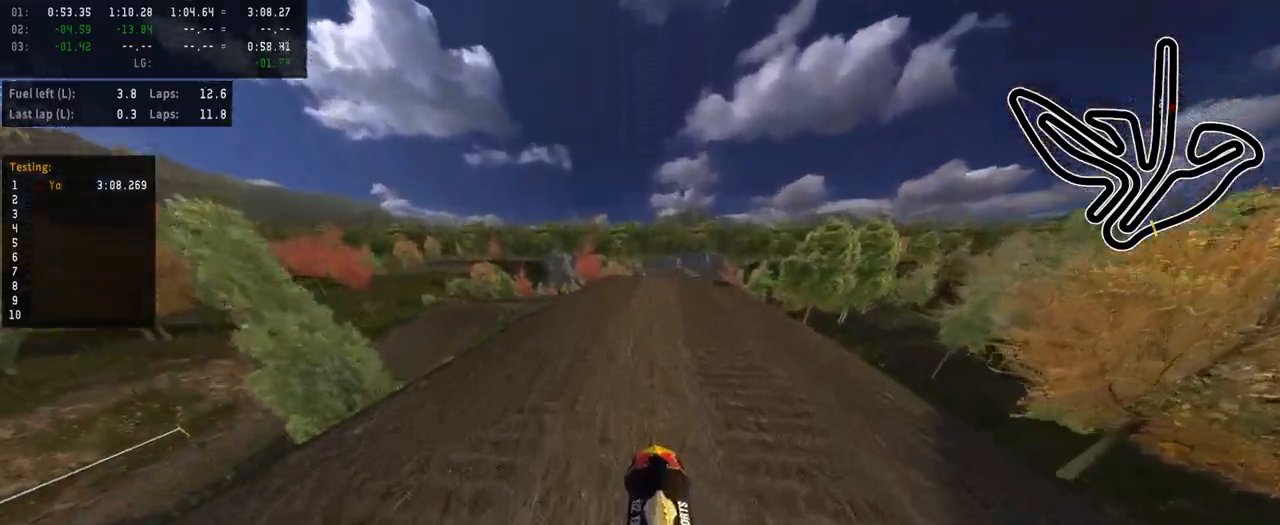
{"buttons": ["R2"], "left_stick": "center", "right_stick": "up", "events": [[83, "R3", "down"], [217, "R3", "up"]]}
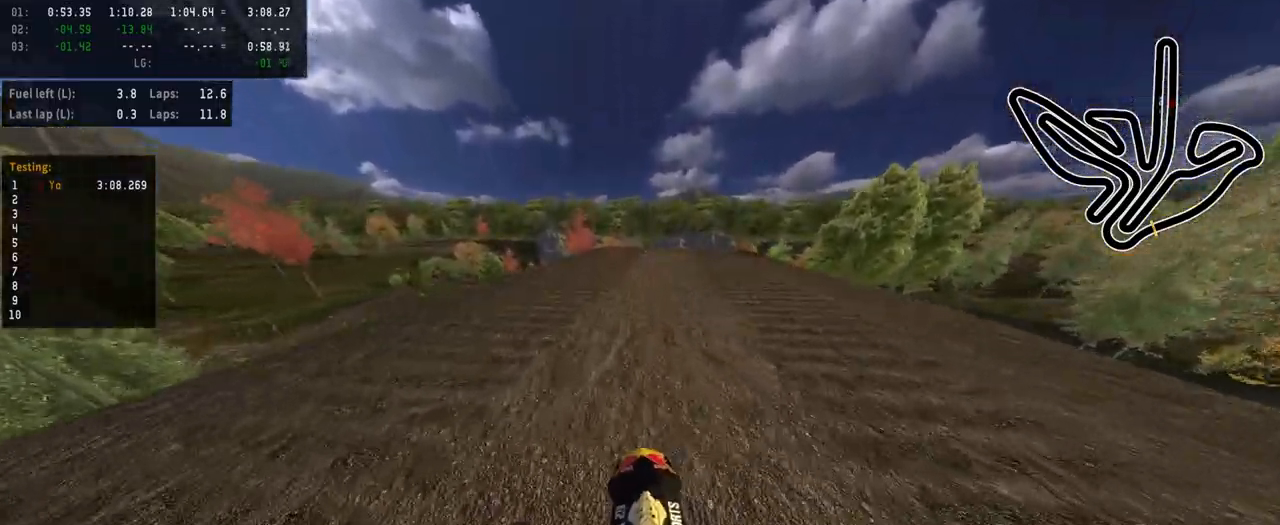
{"buttons": ["R2"], "left_stick": "center", "right_stick": "center", "events": [[133, "R2", "up"], [133, "right_stick", "center"], [267, "left_stick", "right"], [283, "R2", "down"], [350, "left_stick", "center"]]}
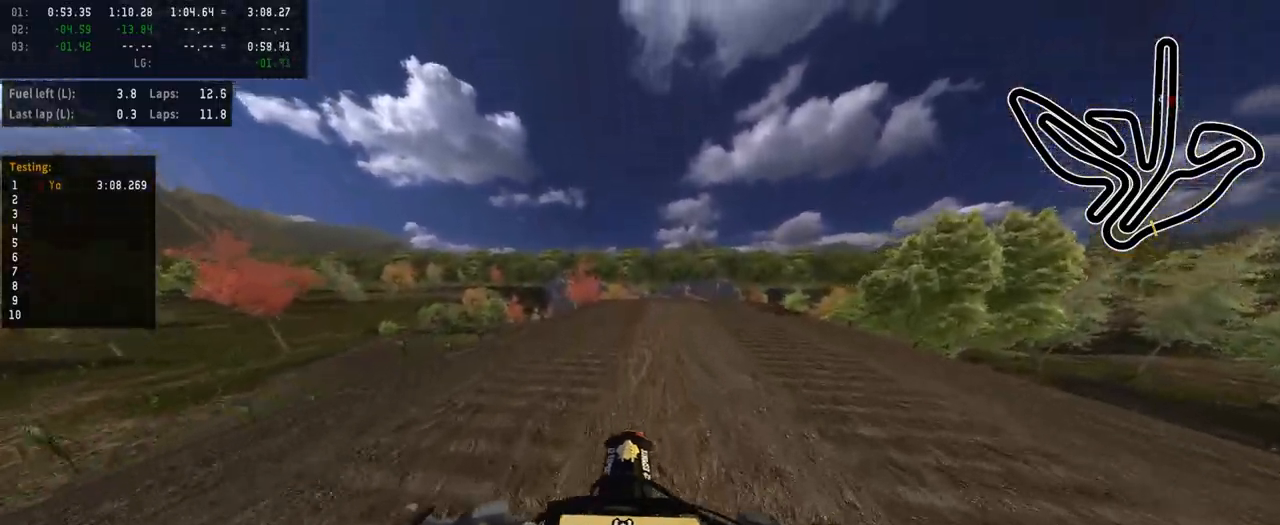
{"buttons": ["R2"], "left_stick": "center", "right_stick": "center", "events": [[150, "left_stick", "right"], [300, "left_stick", "center"]]}
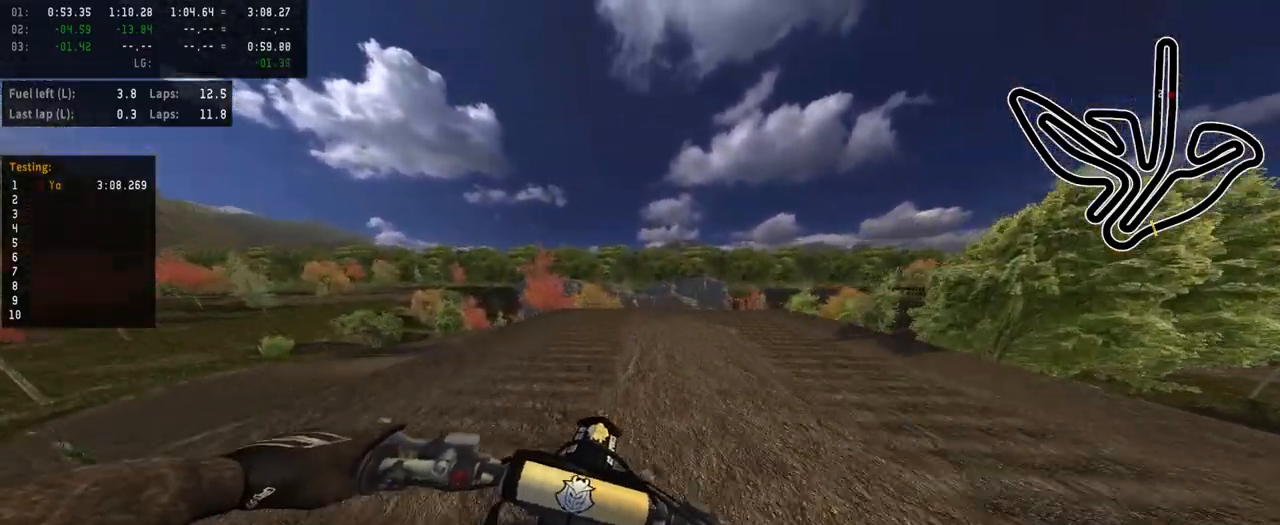
{"buttons": ["R2"], "left_stick": "right", "right_stick": "center", "events": [[83, "left_stick", "right"], [167, "left_stick", "center"], [433, "left_stick", "right"]]}
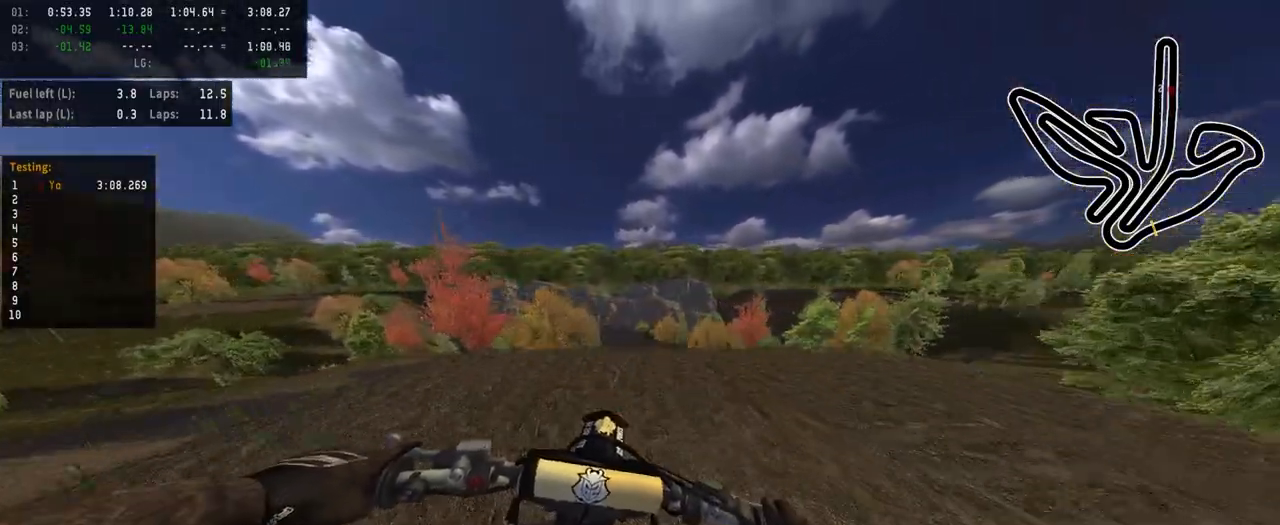
{"buttons": [], "left_stick": "center", "right_stick": "center", "events": [[33, "left_stick", "center"], [183, "left_stick", "left"], [267, "R2", "up"], [283, "left_stick", "center"]]}
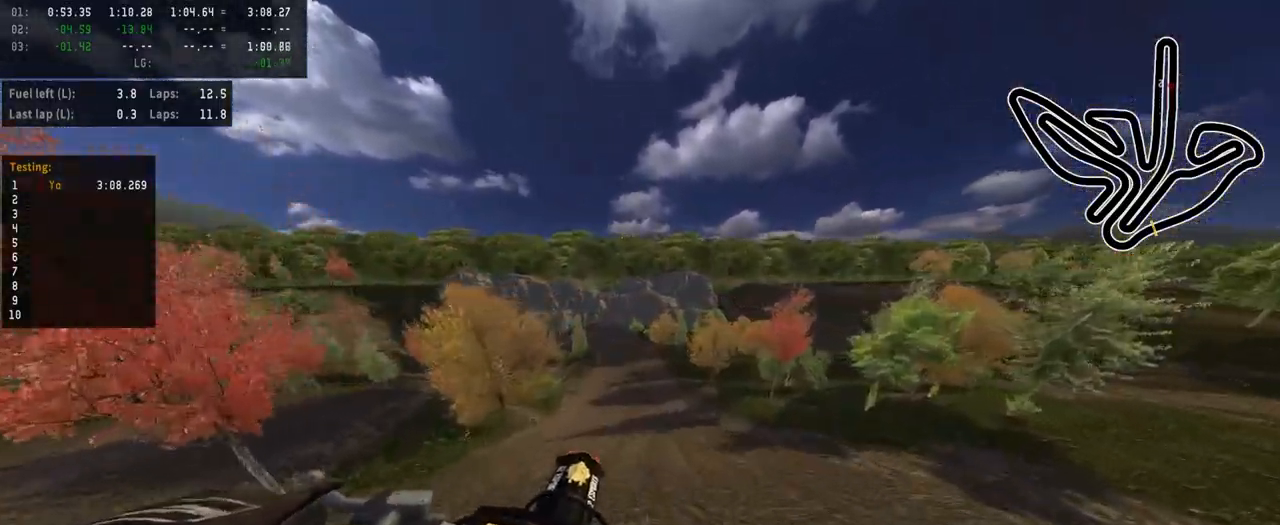
{"buttons": ["R2"], "left_stick": "center", "right_stick": "center", "events": [[33, "R2", "down"], [50, "left_stick", "left"], [433, "left_stick", "center"]]}
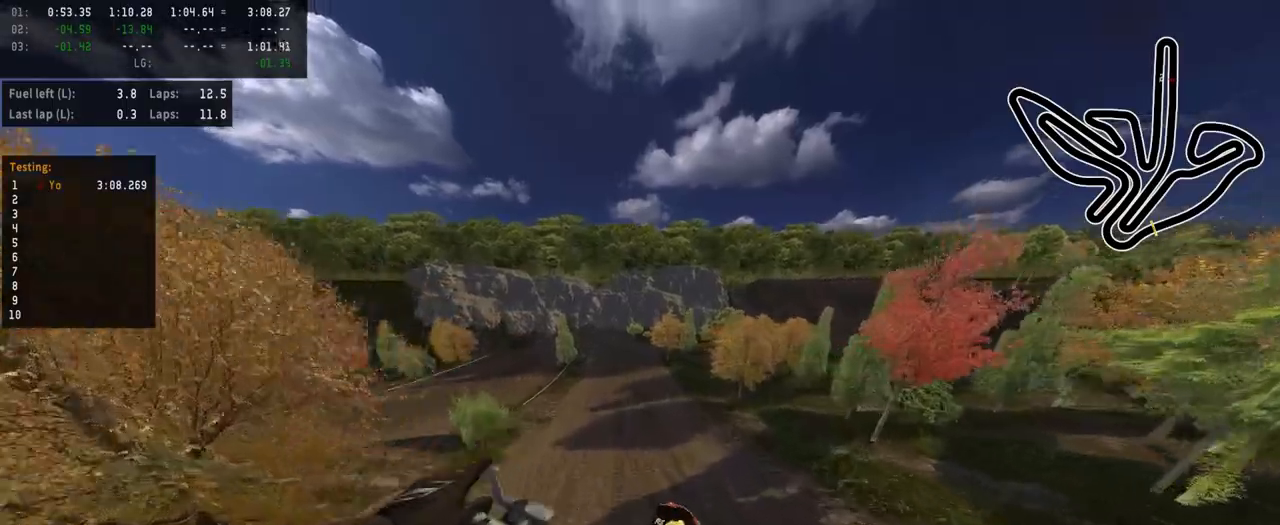
{"buttons": ["R2"], "left_stick": "center", "right_stick": "up", "events": [[33, "right_stick", "up"], [67, "left_stick", "right"], [83, "R3", "down"], [250, "R3", "up"], [250, "right_stick", "center"], [383, "left_stick", "center"], [383, "right_stick", "up"]]}
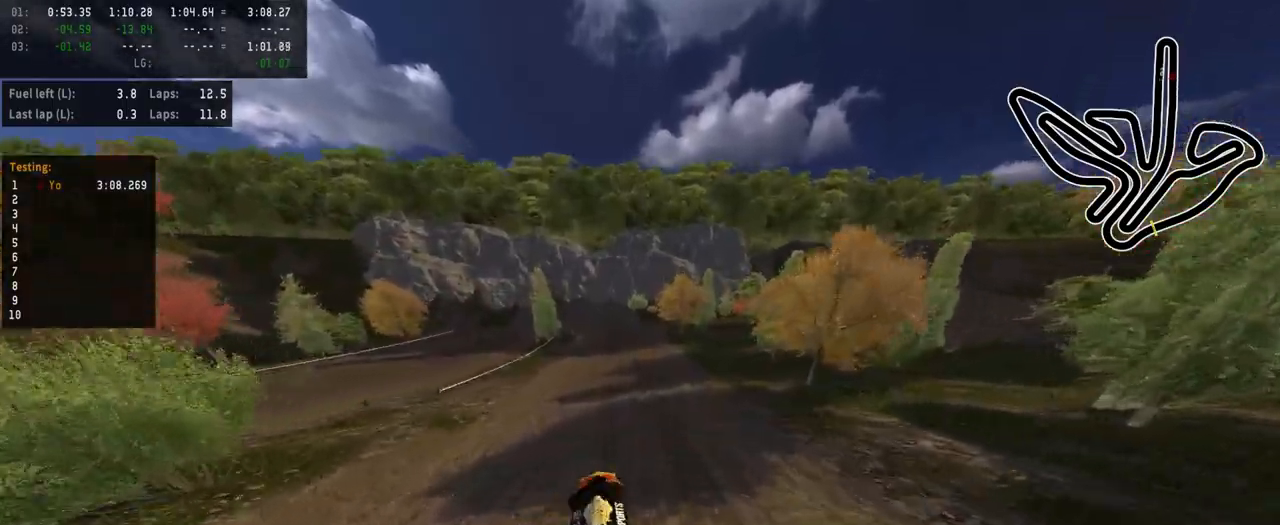
{"buttons": [], "left_stick": "center", "right_stick": "center", "events": [[200, "left_stick", "left"], [267, "left_stick", "center"], [383, "right_stick", "center"], [400, "R2", "up"]]}
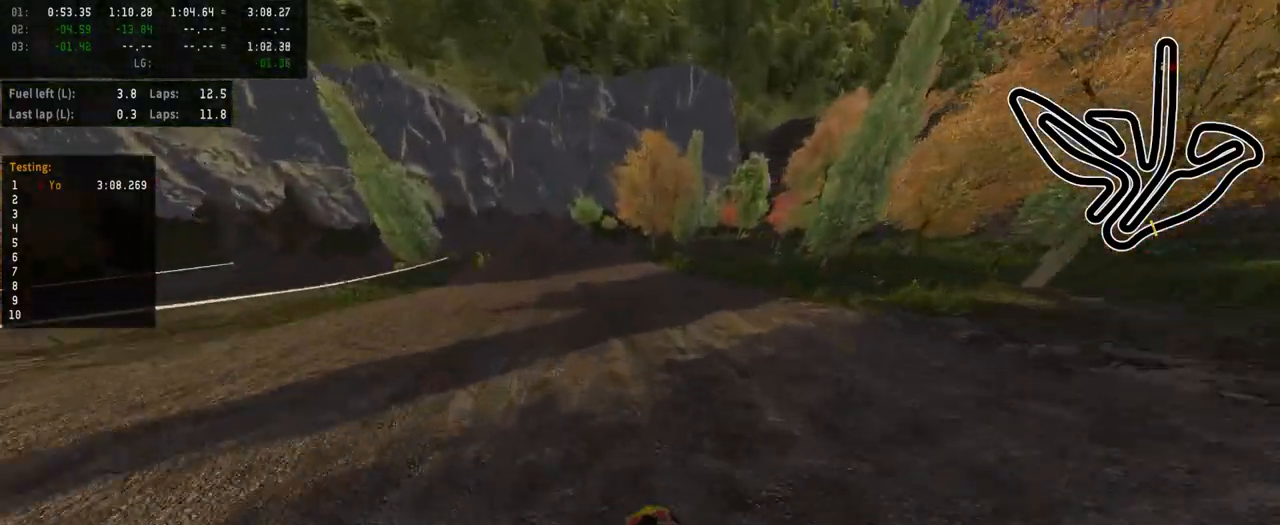
{"buttons": [], "left_stick": "left", "right_stick": "center", "events": [[367, "R3", "down"], [450, "left_stick", "left"], [483, "R3", "up"]]}
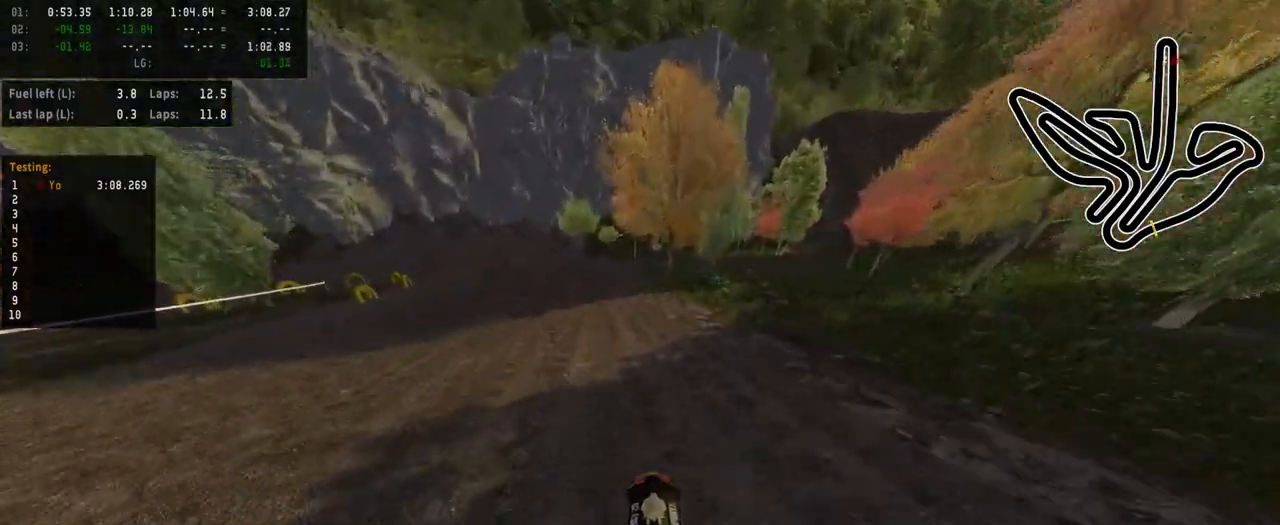
{"buttons": ["R2"], "left_stick": "left", "right_stick": "center", "events": [[100, "R2", "down"], [283, "R2", "up"], [383, "R2", "down"]]}
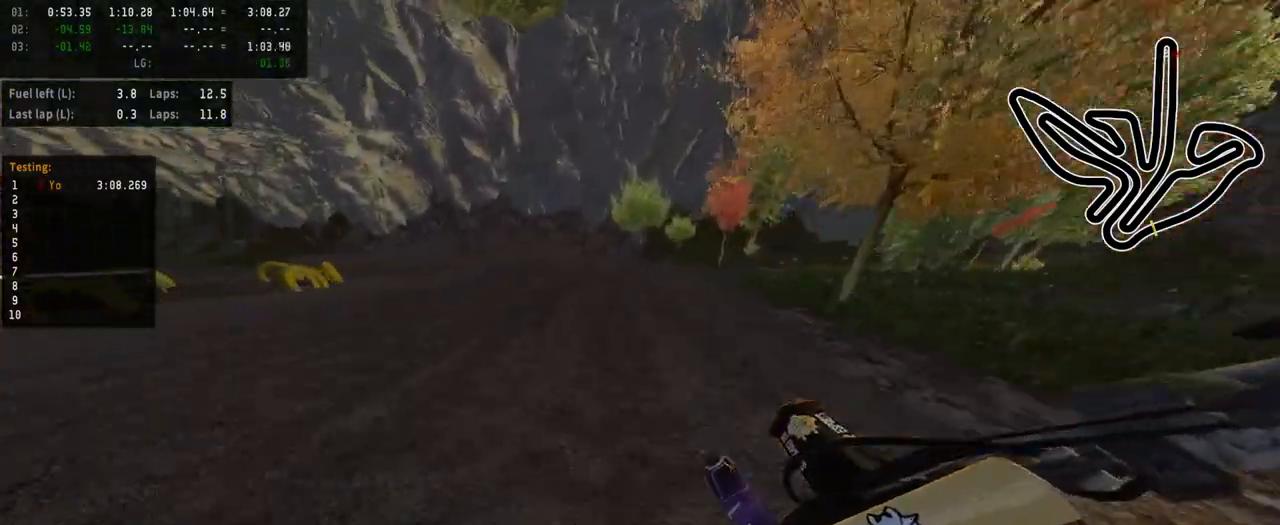
{"buttons": [], "left_stick": "left", "right_stick": "center", "events": [[183, "R2", "up"]]}
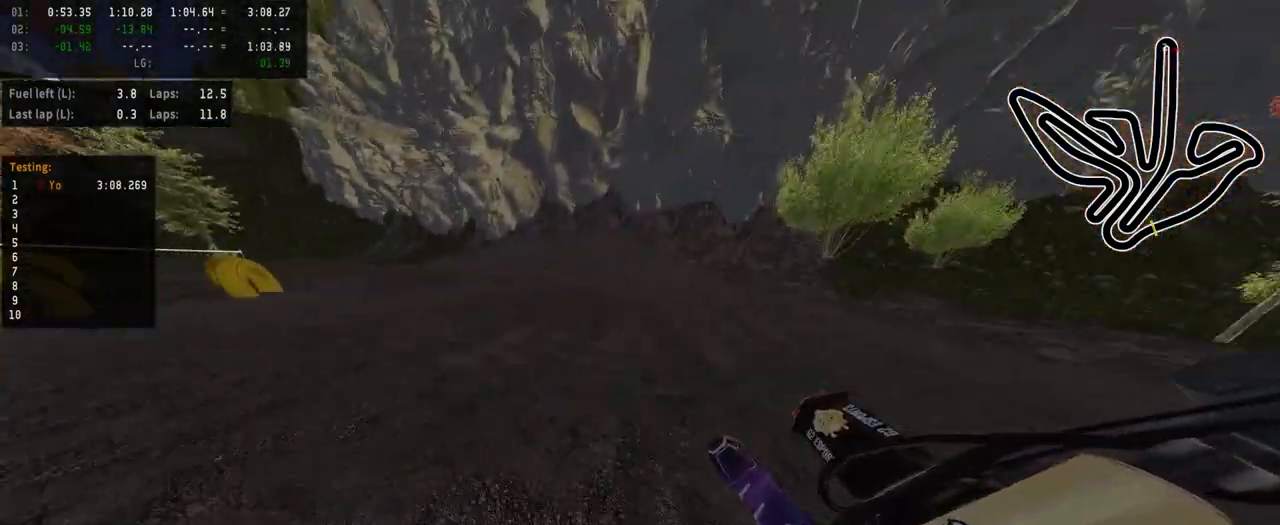
{"buttons": ["L2"], "left_stick": "left", "right_stick": "center", "events": [[17, "L2", "down"], [283, "L2", "up"], [383, "L2", "down"]]}
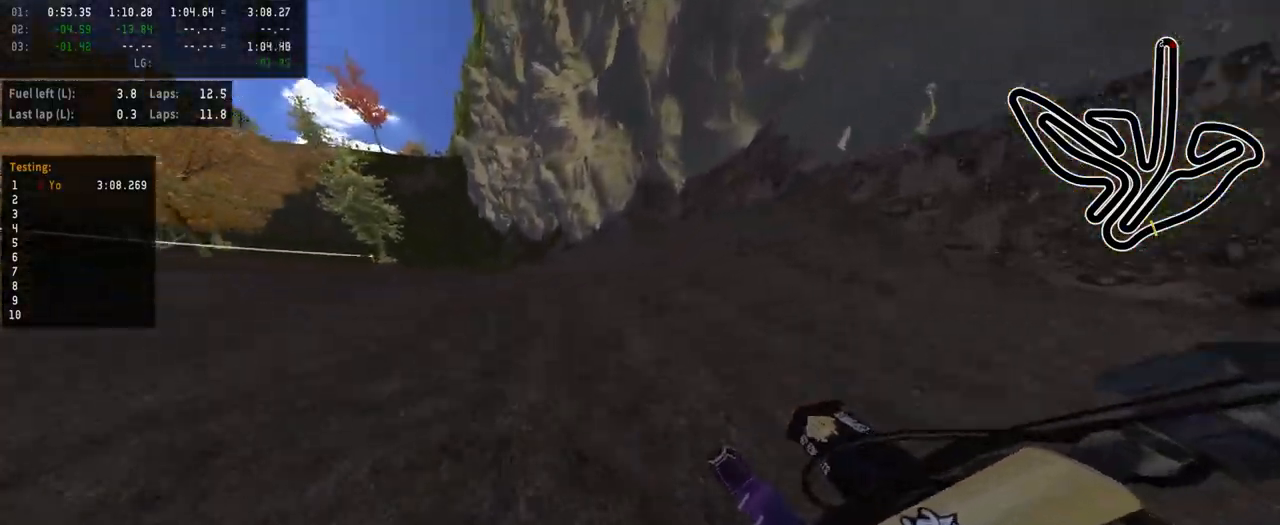
{"buttons": ["R2"], "left_stick": "left", "right_stick": "center", "events": [[333, "L2", "up"], [367, "R2", "down"]]}
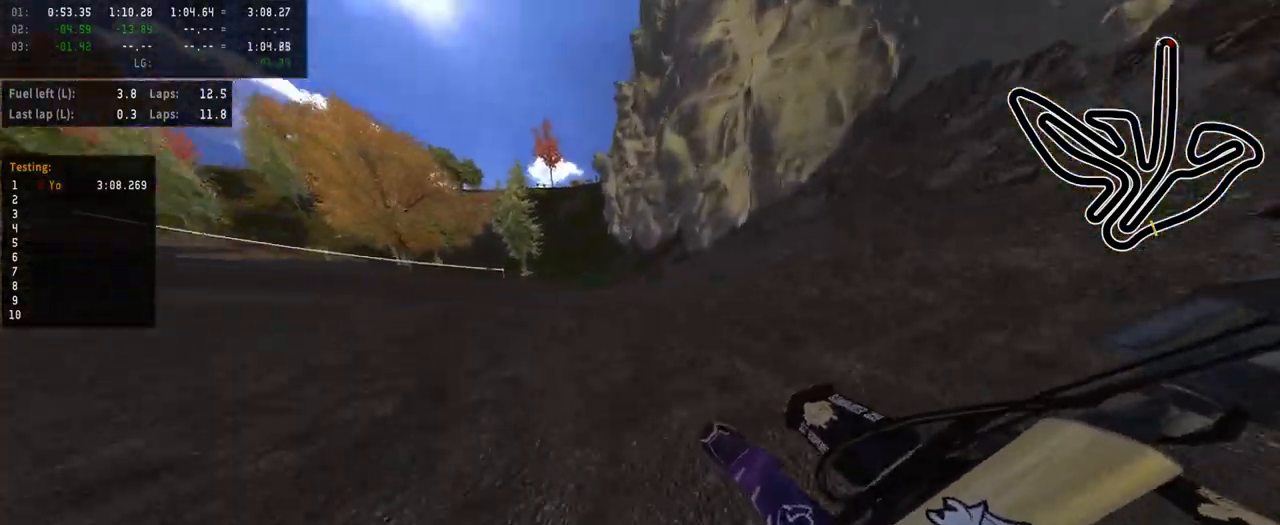
{"buttons": ["R2"], "left_stick": "left", "right_stick": "center", "events": []}
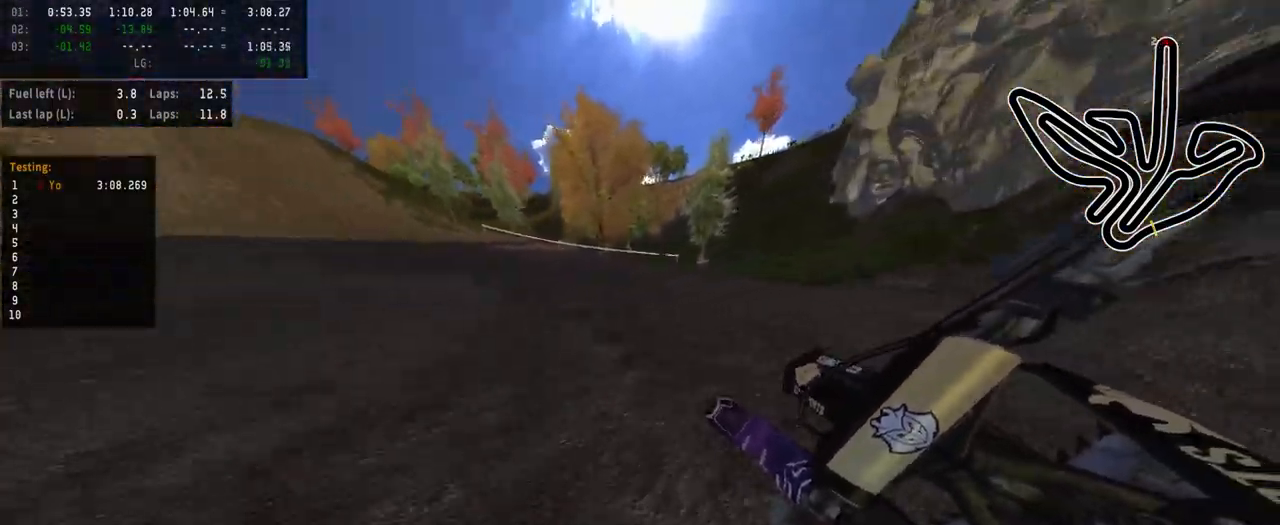
{"buttons": ["R2"], "left_stick": "left", "right_stick": "center", "events": []}
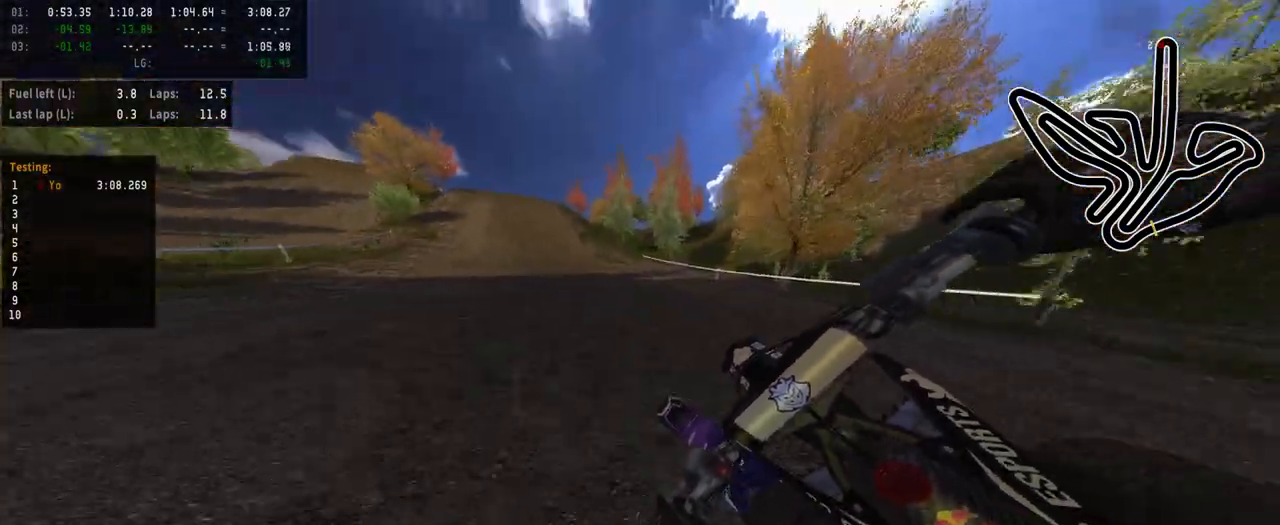
{"buttons": ["R2"], "left_stick": "center", "right_stick": "center", "events": [[33, "left_stick", "center"]]}
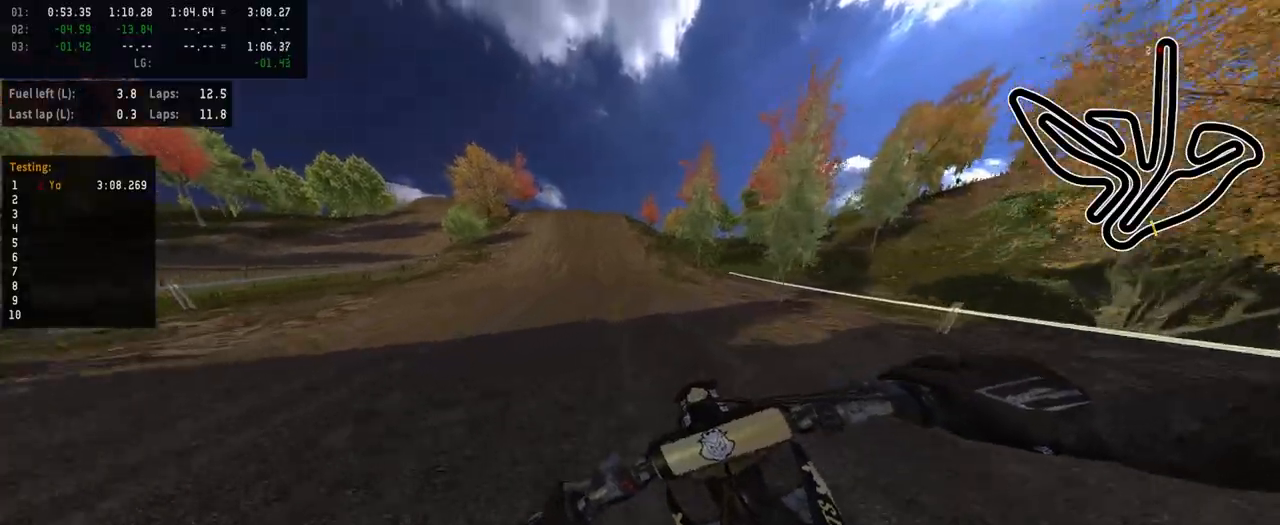
{"buttons": ["R2"], "left_stick": "left", "right_stick": "center", "events": [[67, "left_stick", "left"], [217, "left_stick", "center"], [367, "left_stick", "left"]]}
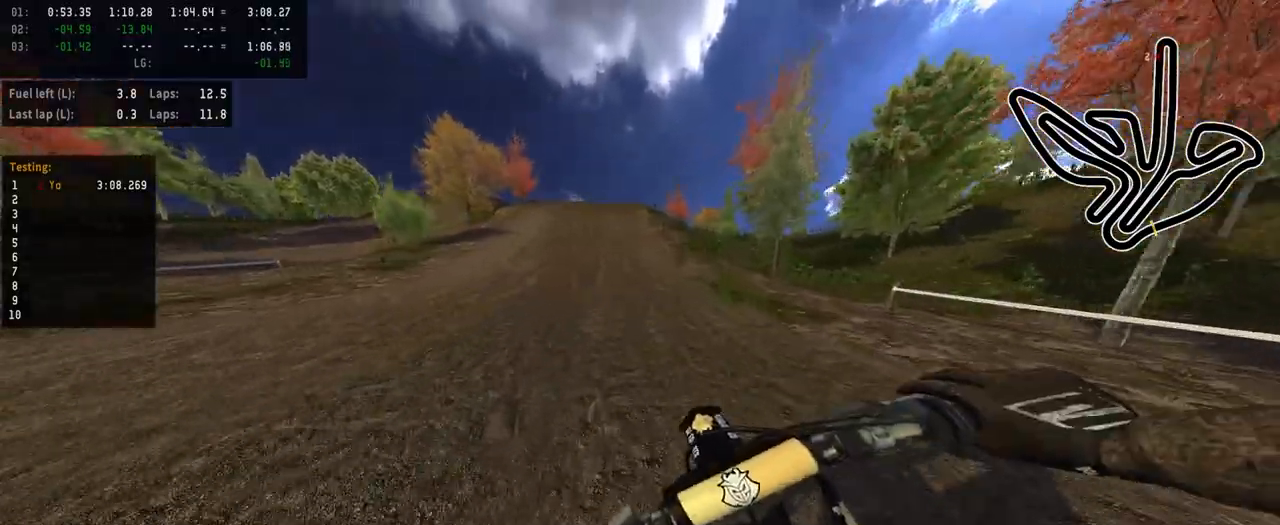
{"buttons": ["R2"], "left_stick": "center", "right_stick": "center", "events": [[17, "left_stick", "center"], [117, "left_stick", "right"], [250, "left_stick", "center"], [367, "left_stick", "right"], [483, "left_stick", "center"]]}
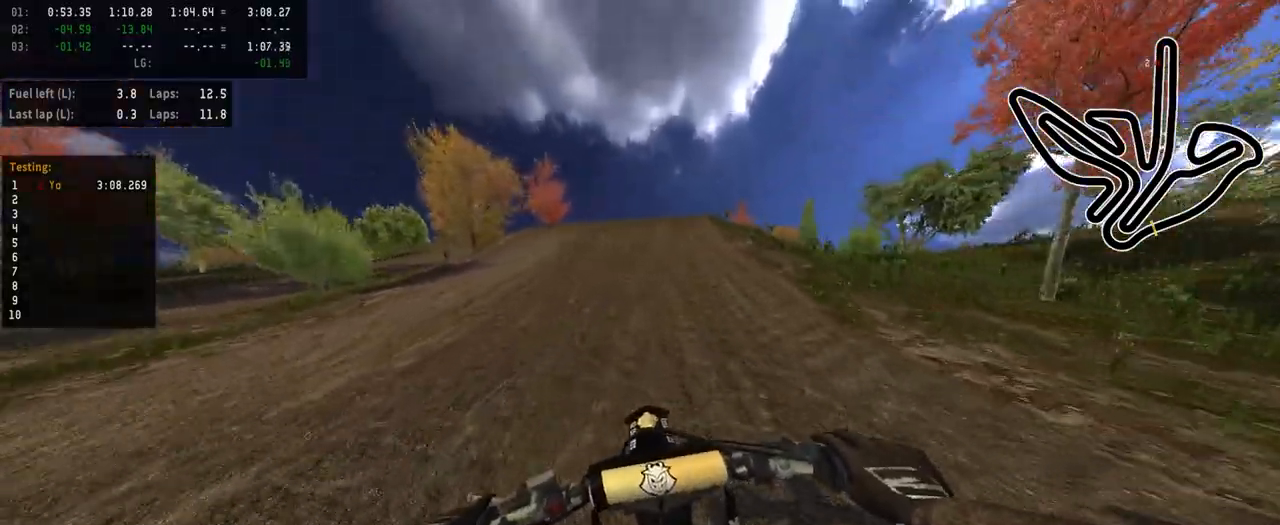
{"buttons": ["R2", "R3"], "left_stick": "center", "right_stick": "center", "events": [[383, "R3", "down"]]}
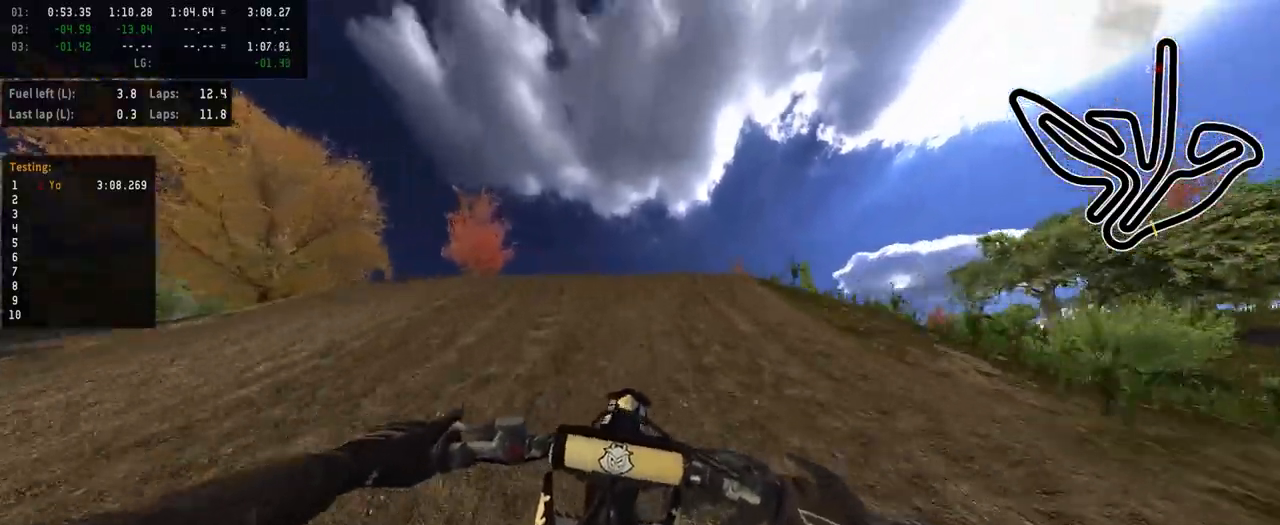
{"buttons": ["R2"], "left_stick": "center", "right_stick": "up", "events": [[17, "R3", "up"], [83, "left_stick", "left"], [117, "right_stick", "up"], [183, "left_stick", "center"]]}
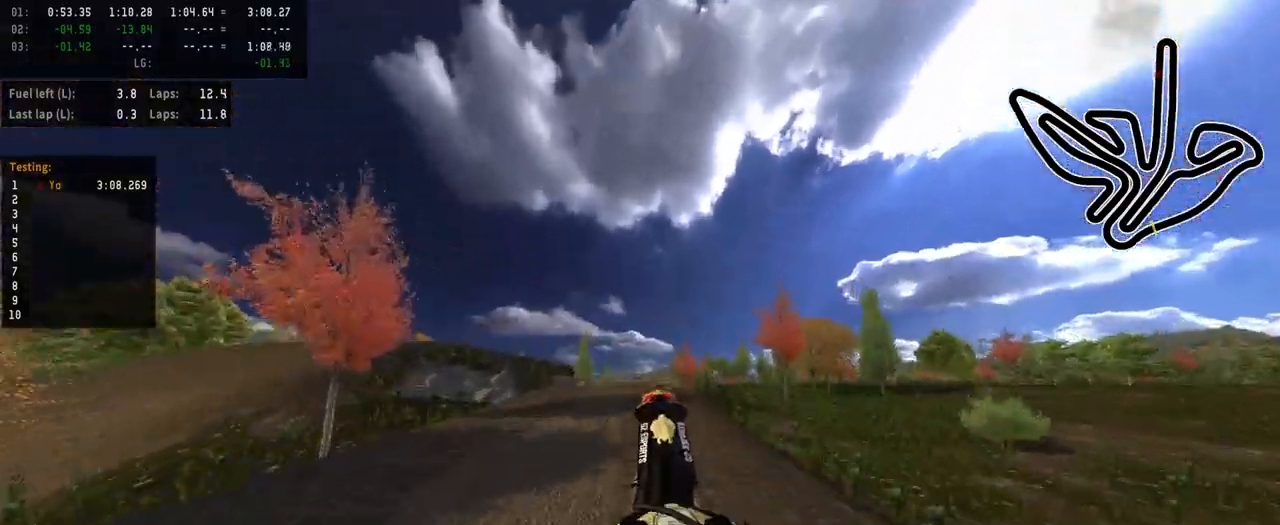
{"buttons": [], "left_stick": "center", "right_stick": "center", "events": [[83, "R2", "up"], [83, "left_stick", "left"], [83, "right_stick", "center"], [317, "left_stick", "center"]]}
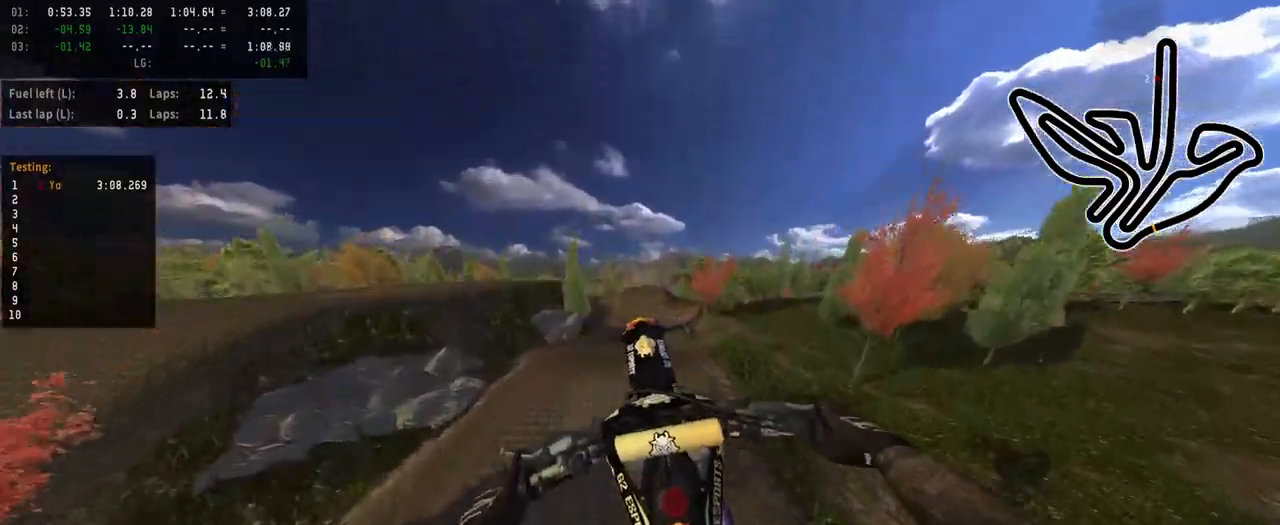
{"buttons": [], "left_stick": "center", "right_stick": "center", "events": [[200, "left_stick", "left"], [383, "left_stick", "center"]]}